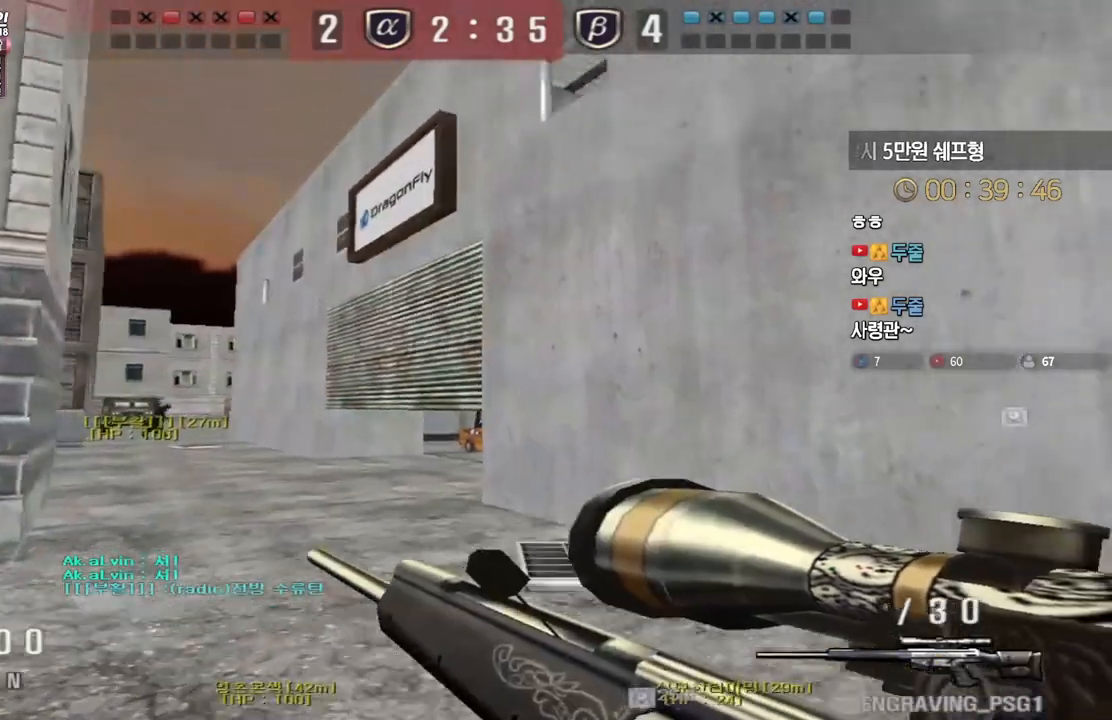
Gameplay with keyboard; each line is a JSON object with the keys held at the frame after it. "events" lists presses ("down") and releases ("up") of "a", "ctrl", "d", "e", "f", "q", "r", "s", "shift", "space", "tab" and "w" between this image and that frame as [ms after this image, input, new state], when the widget could be followed in between. No other keys are recorded. Mouse input is not recorded.
{"keys": ["a", "s", "space"], "events": [[17, "ctrl", "down"], [33, "d", "up"], [33, "w", "up"], [117, "ctrl", "up"], [117, "d", "down"], [117, "w", "down"], [200, "ctrl", "down"], [217, "d", "up"], [233, "w", "up"], [450, "space", "down"], [467, "ctrl", "up"], [483, "a", "down"], [483, "s", "down"]]}
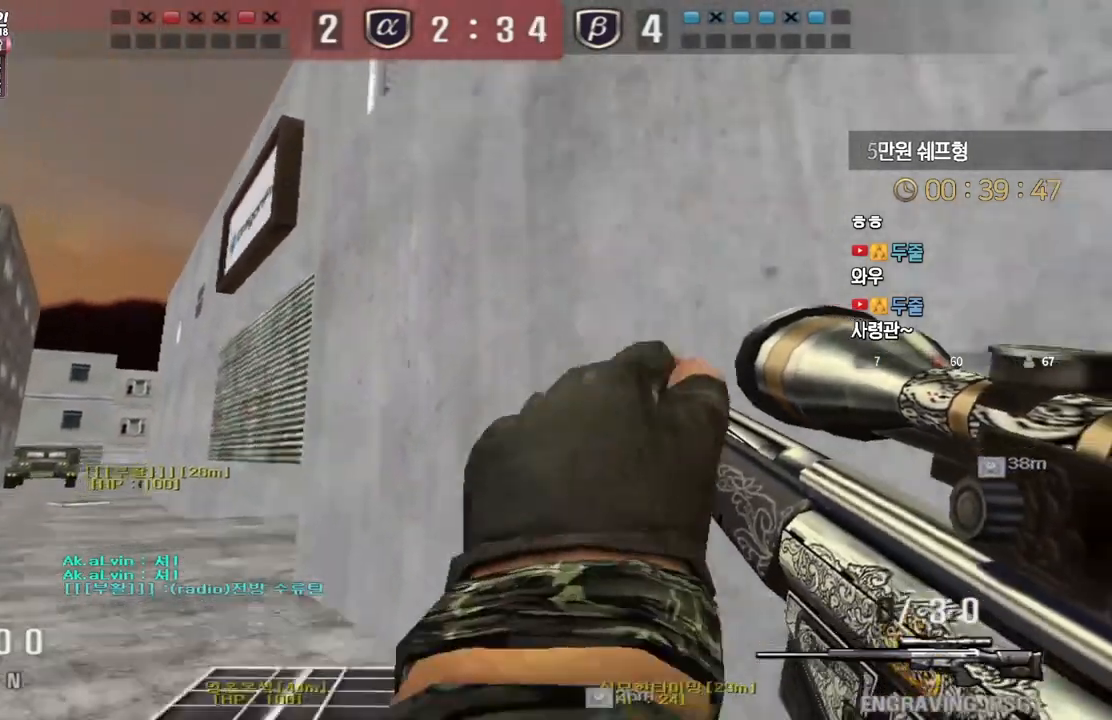
{"keys": ["a", "s"], "events": [[17, "space", "up"]]}
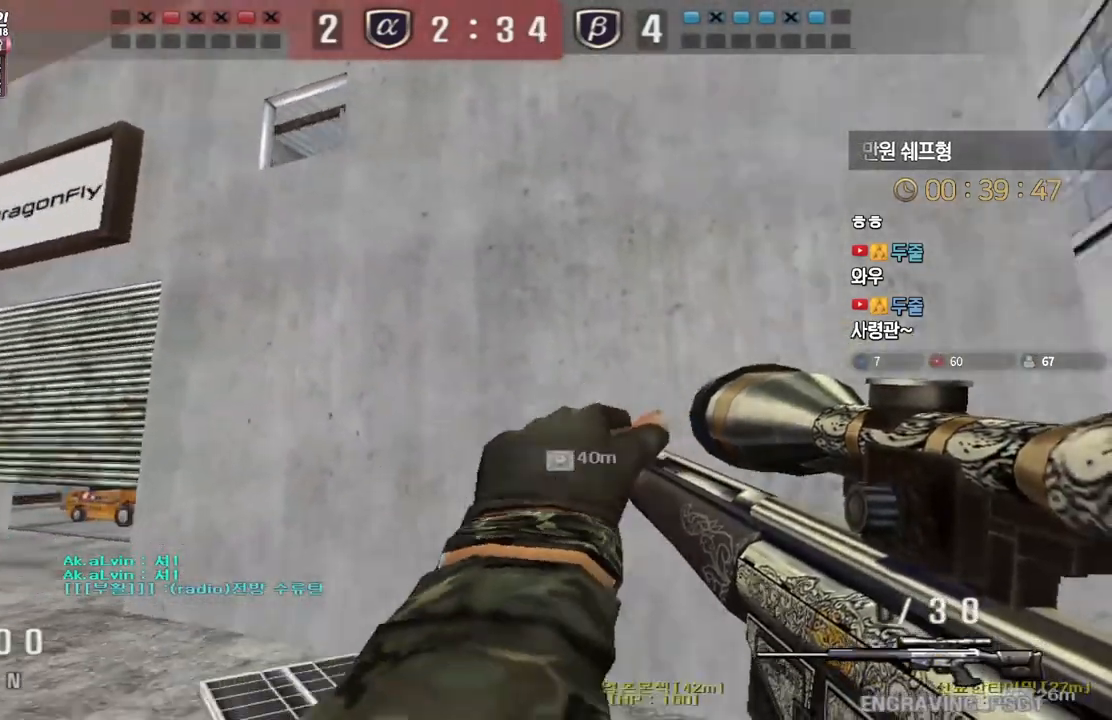
{"keys": ["a", "s"], "events": [[167, "ctrl", "down"], [183, "a", "up"], [183, "s", "up"], [200, "ctrl", "up"], [200, "space", "down"], [267, "a", "down"], [267, "space", "up"], [283, "s", "down"]]}
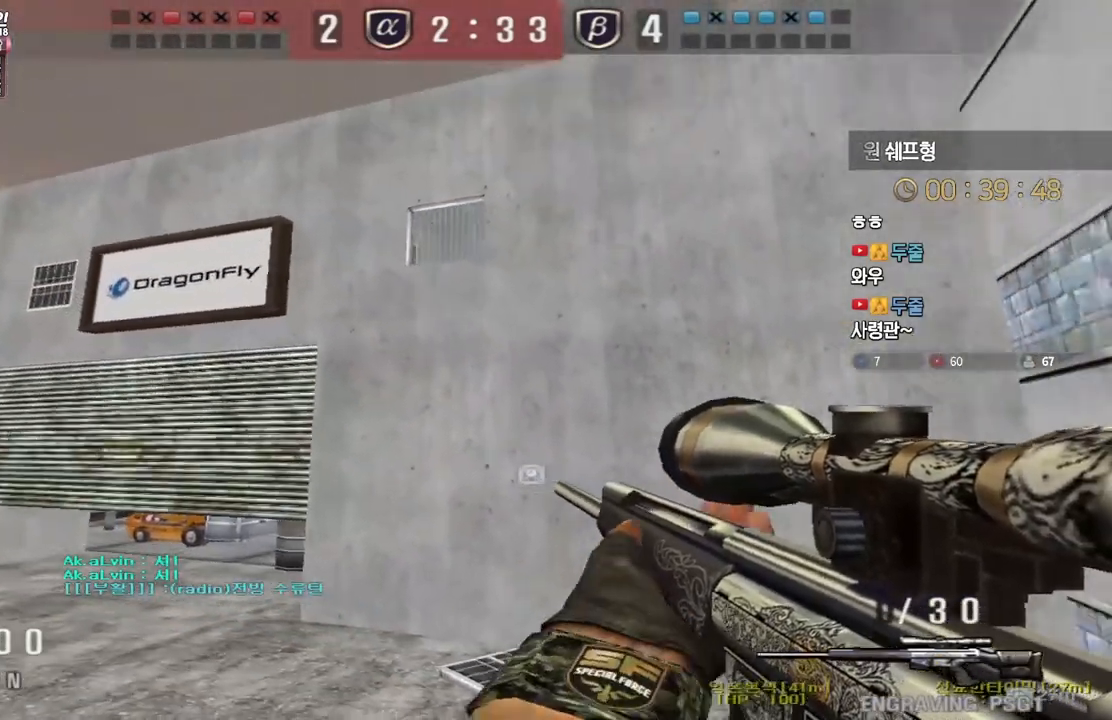
{"keys": ["a", "s"], "events": []}
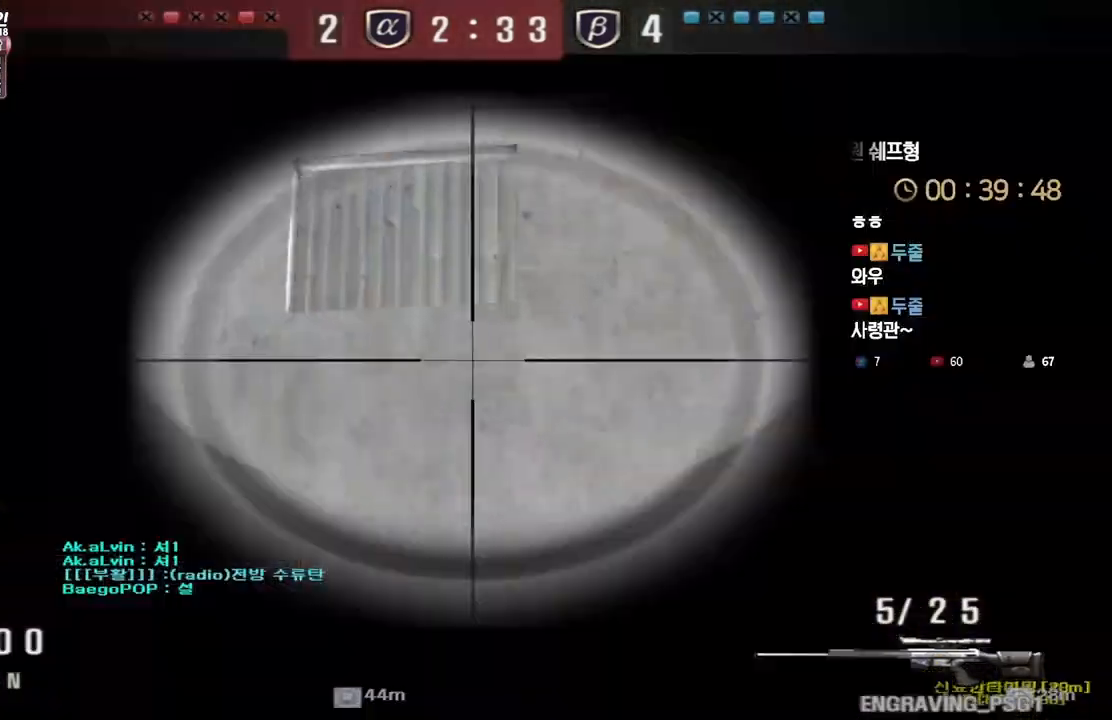
{"keys": ["a", "w"], "events": [[50, "s", "up"], [150, "w", "down"]]}
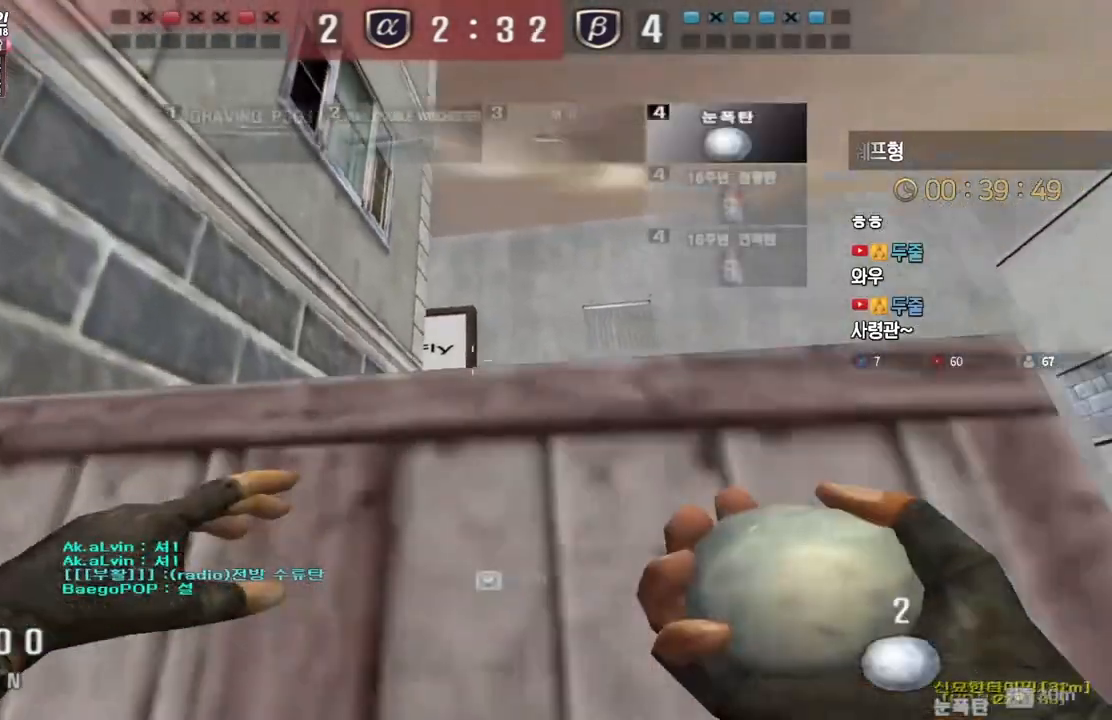
{"keys": ["ctrl"], "events": [[83, "ctrl", "down"], [83, "w", "up"], [100, "a", "up"], [217, "a", "down"], [317, "w", "down"], [417, "a", "up"], [433, "w", "up"]]}
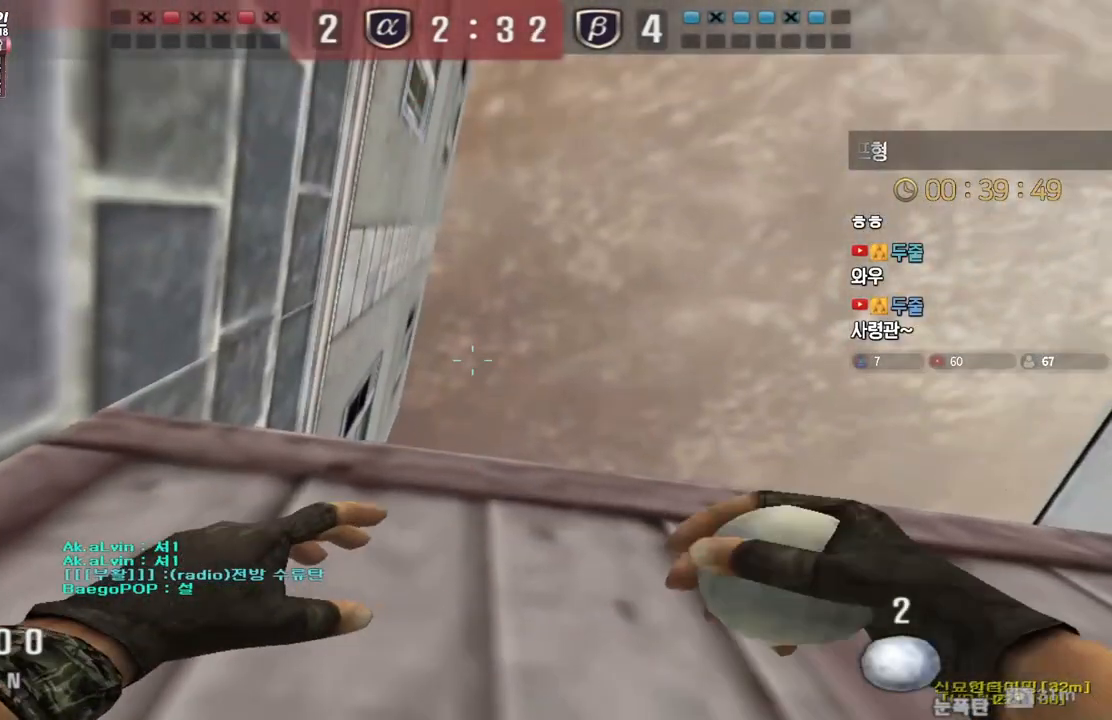
{"keys": ["ctrl"], "events": []}
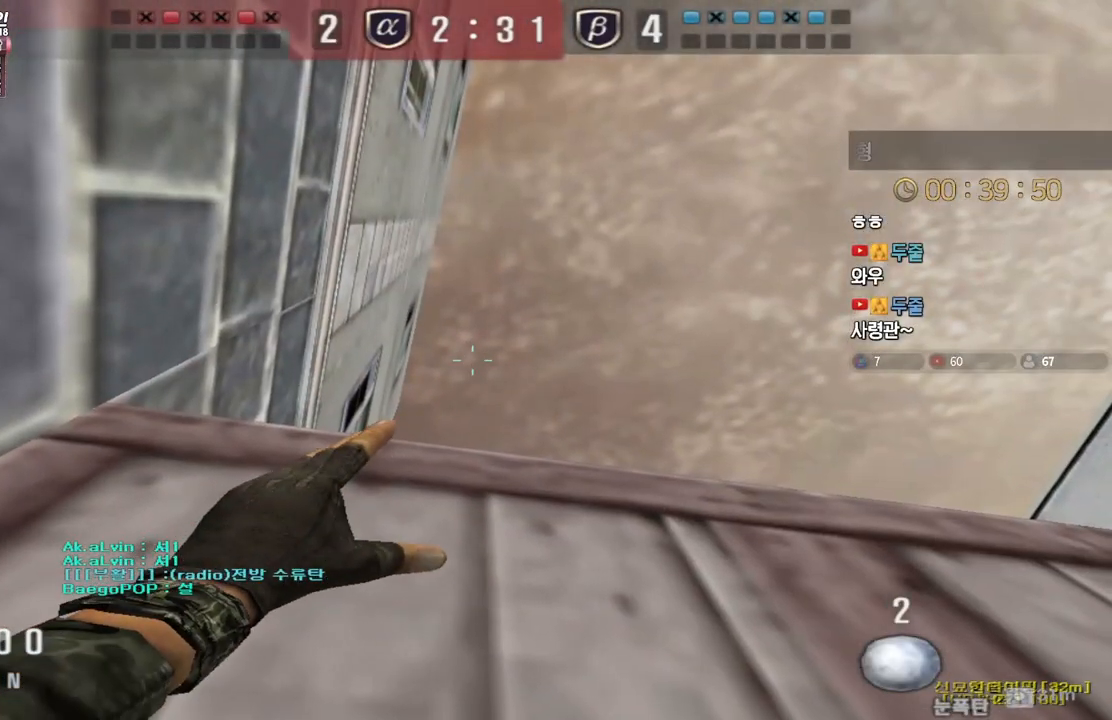
{"keys": ["ctrl"], "events": []}
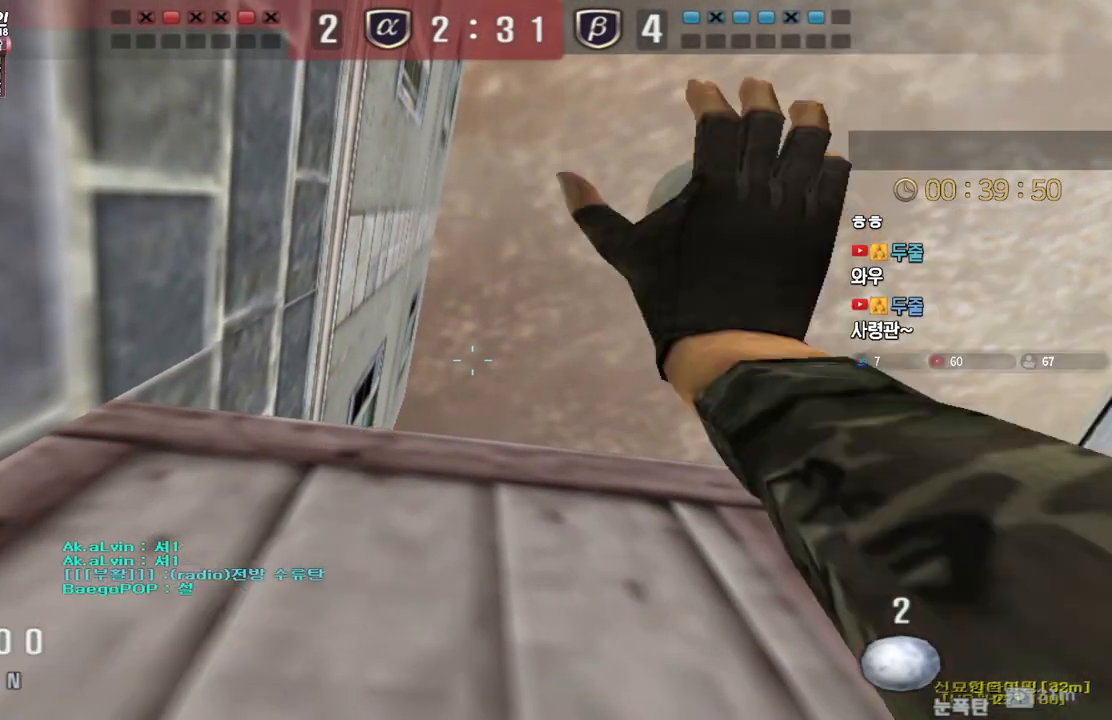
{"keys": ["a", "ctrl"], "events": [[433, "a", "down"]]}
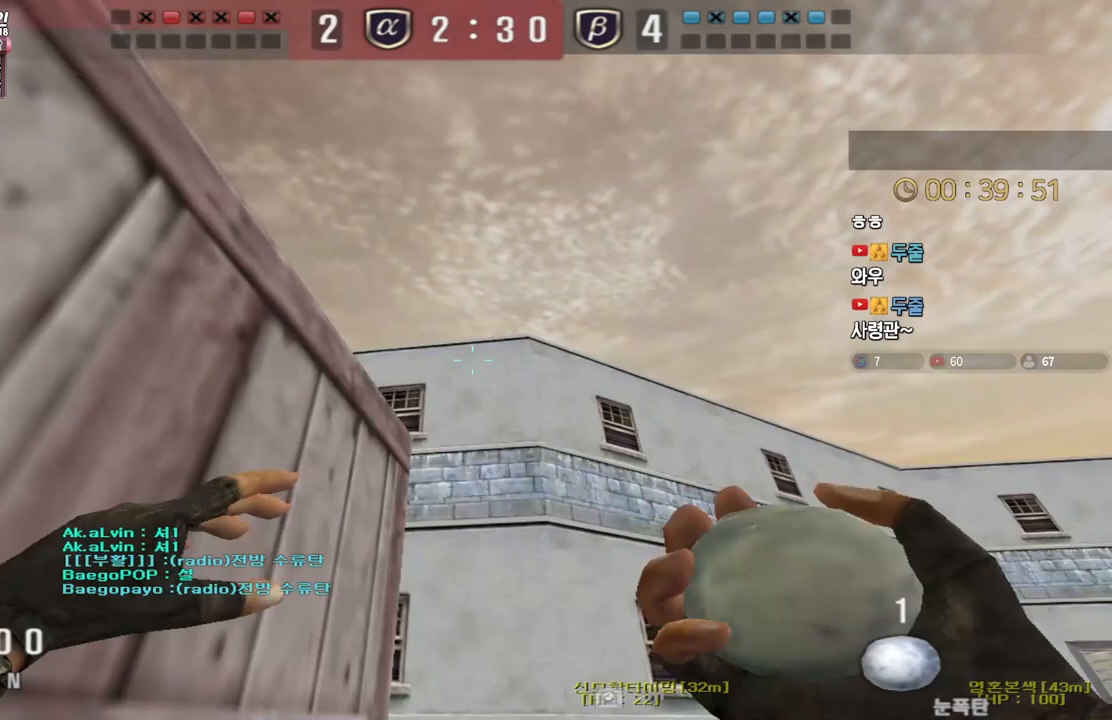
{"keys": ["a"], "events": [[283, "ctrl", "up"]]}
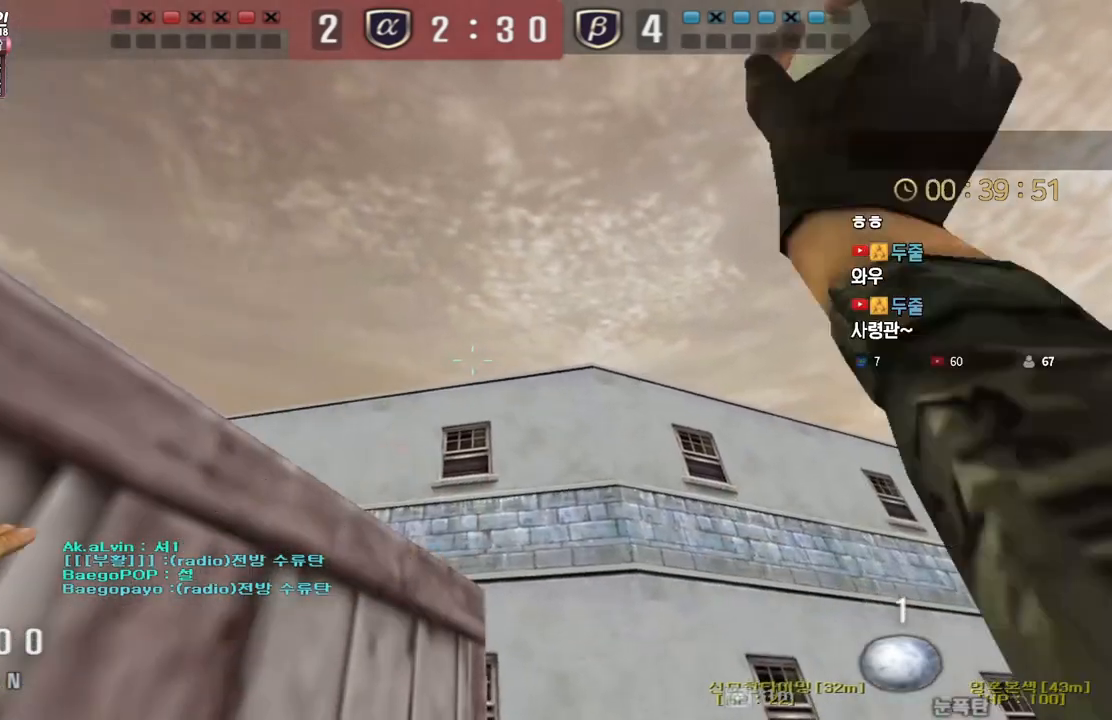
{"keys": ["ctrl"], "events": [[167, "a", "up"], [167, "ctrl", "down"]]}
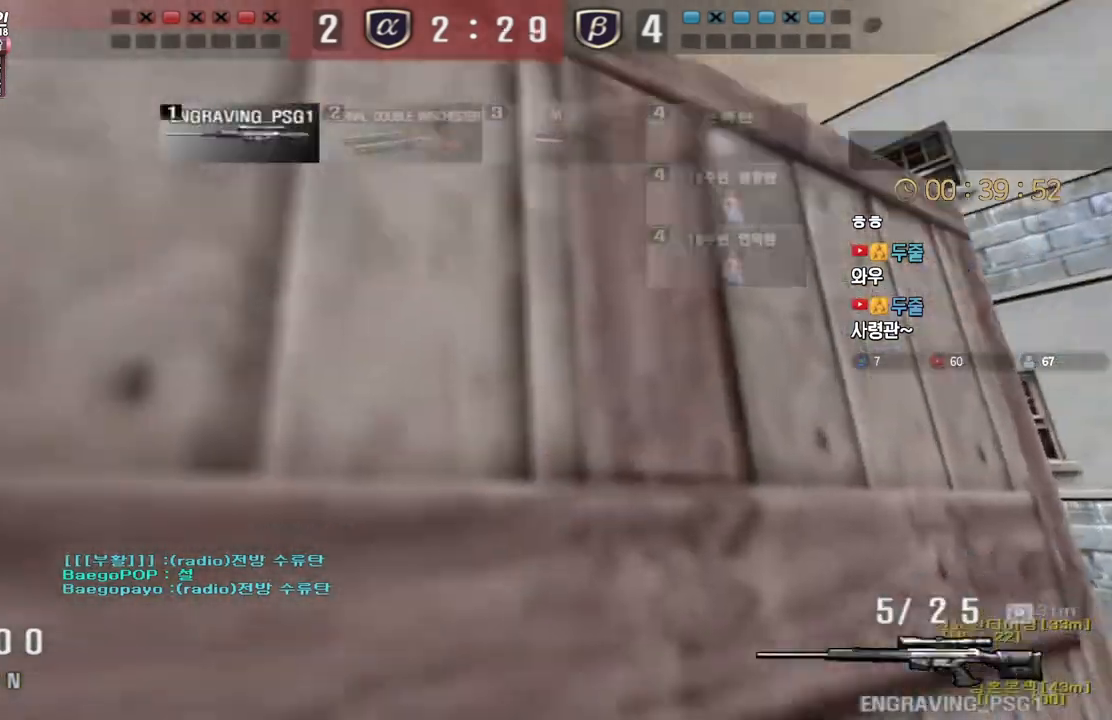
{"keys": ["a", "s", "shift"], "events": [[33, "s", "down"], [50, "d", "down"], [67, "ctrl", "up"], [300, "d", "up"], [300, "shift", "down"], [317, "s", "up"], [383, "s", "down"], [400, "a", "down"]]}
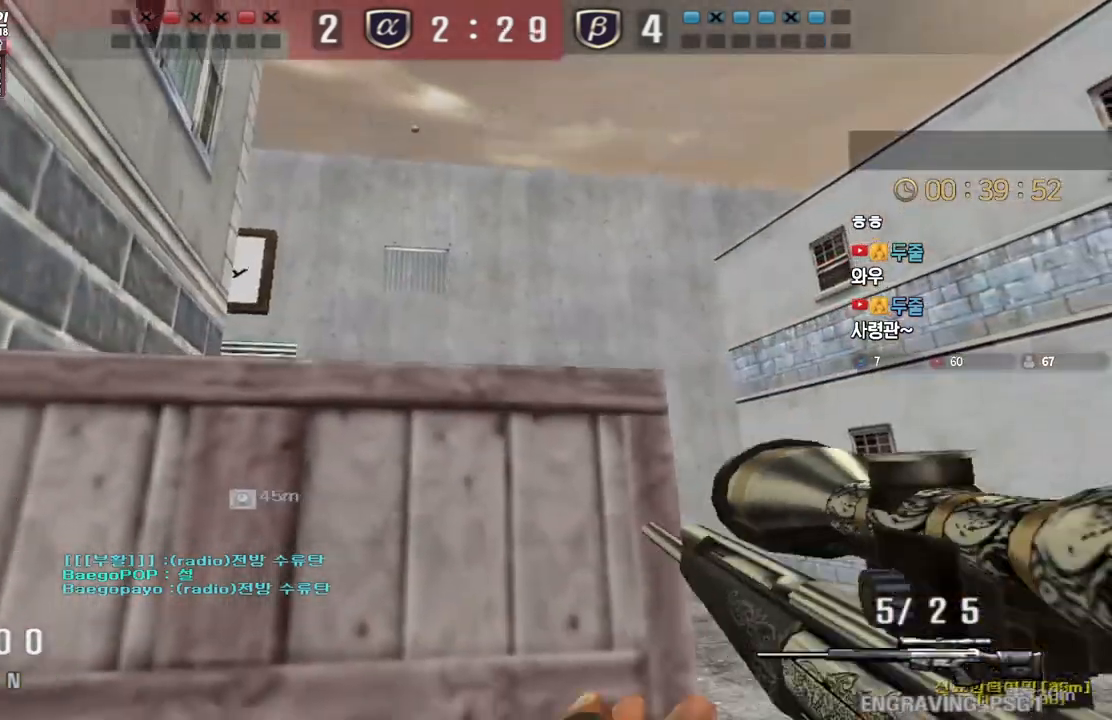
{"keys": ["d", "s", "shift"], "events": [[17, "s", "up"], [100, "w", "down"], [233, "w", "up"], [250, "a", "up"], [350, "d", "down"], [350, "s", "down"]]}
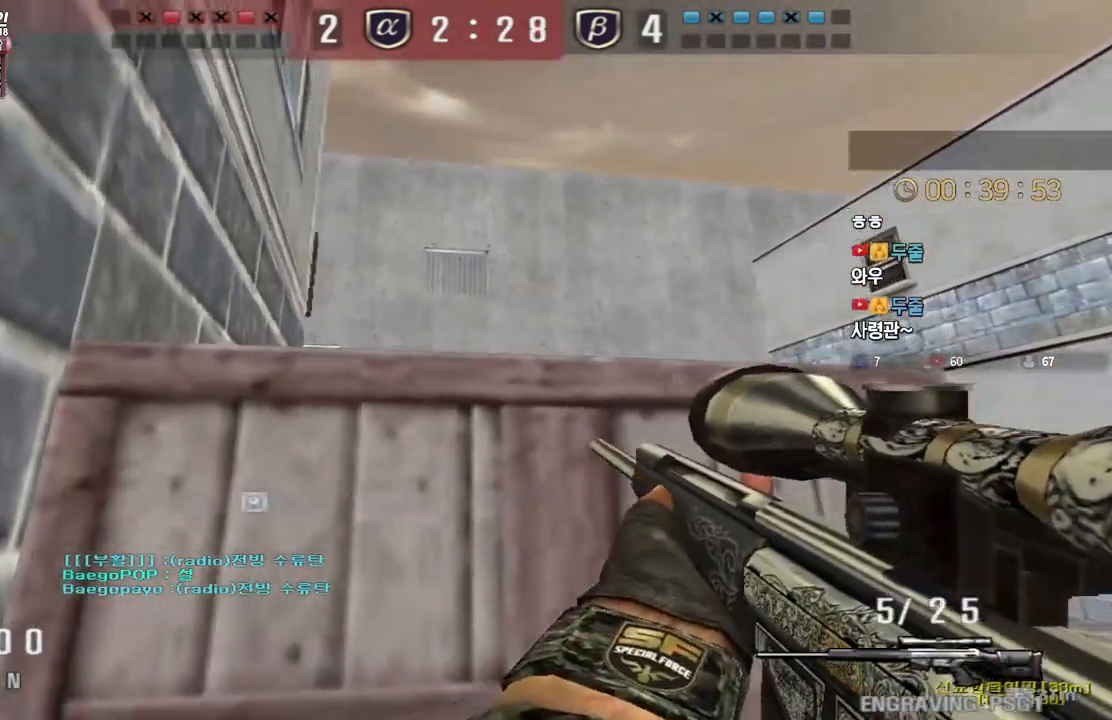
{"keys": ["d", "tab", "w"], "events": [[17, "s", "up"], [33, "d", "up"], [100, "w", "down"], [117, "d", "down"], [133, "shift", "up"], [317, "tab", "down"]]}
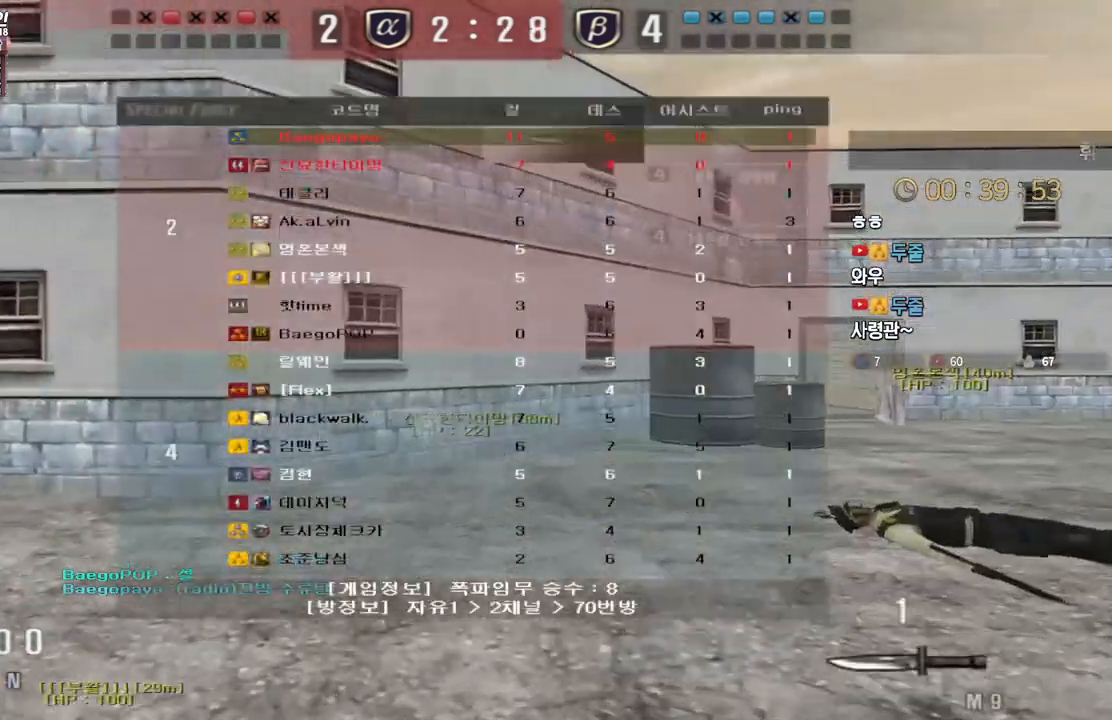
{"keys": ["d", "tab", "w"], "events": []}
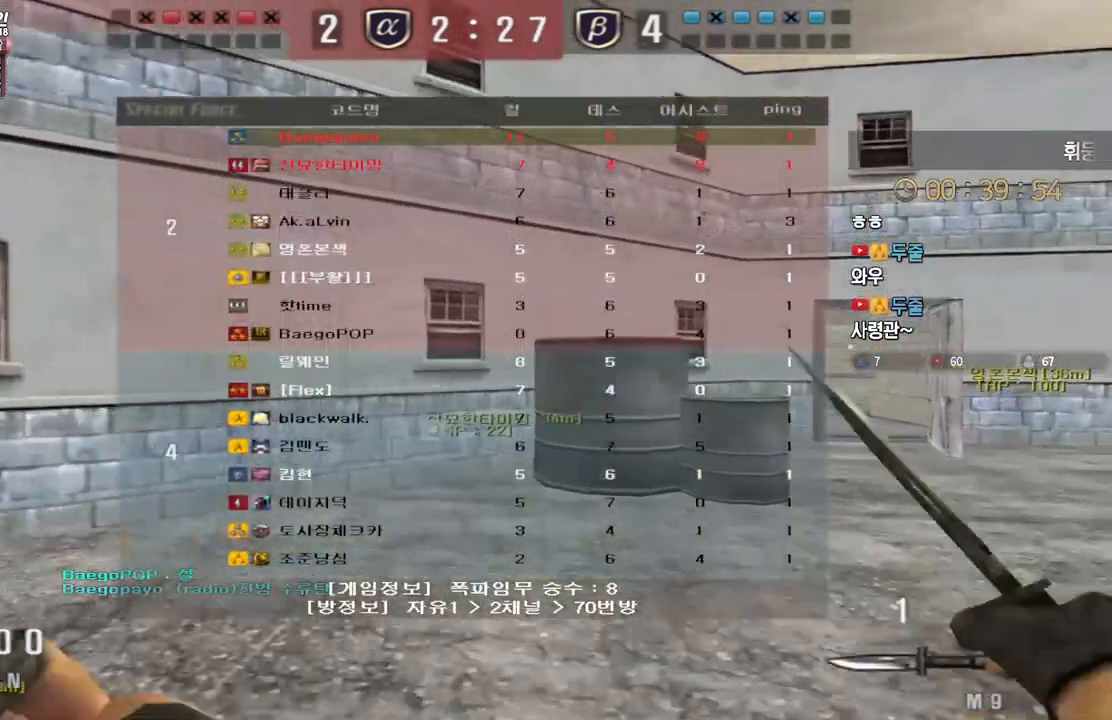
{"keys": [], "events": [[183, "tab", "up"], [383, "d", "up"], [383, "space", "down"], [383, "w", "up"], [467, "space", "up"]]}
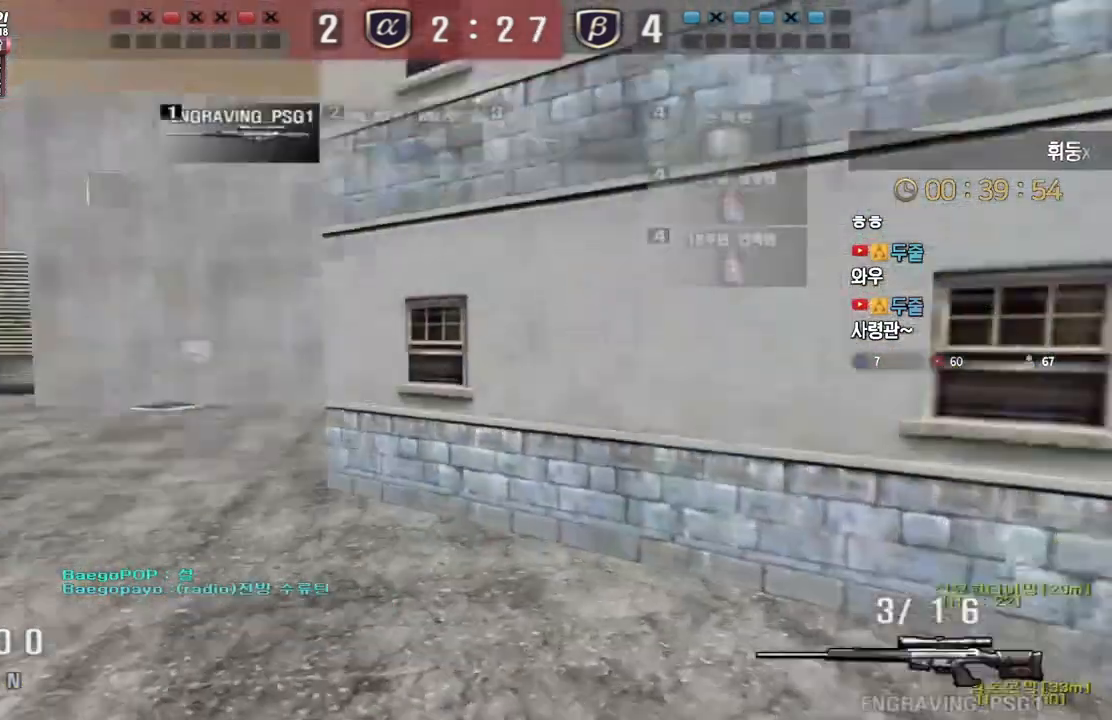
{"keys": ["d", "tab", "w"], "events": [[383, "tab", "down"], [417, "d", "down"], [417, "w", "down"]]}
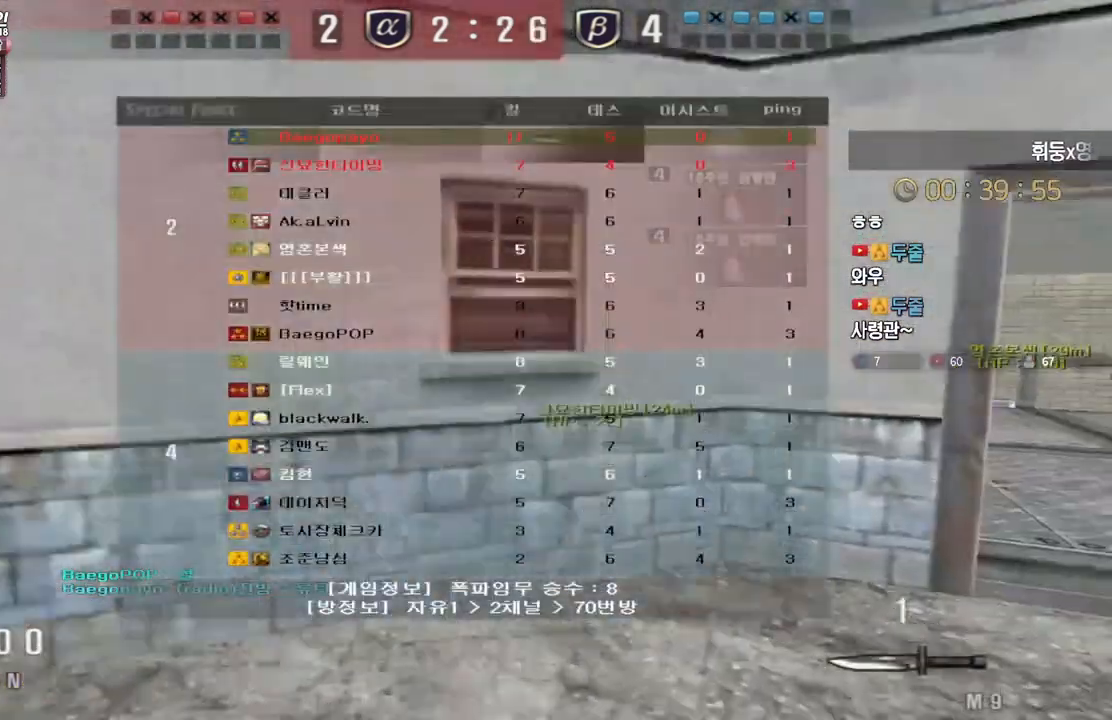
{"keys": ["d", "shift", "w"], "events": [[183, "tab", "up"], [250, "d", "up"], [250, "shift", "down"], [267, "w", "up"], [367, "shift", "up"], [367, "w", "down"], [383, "d", "down"], [500, "shift", "down"]]}
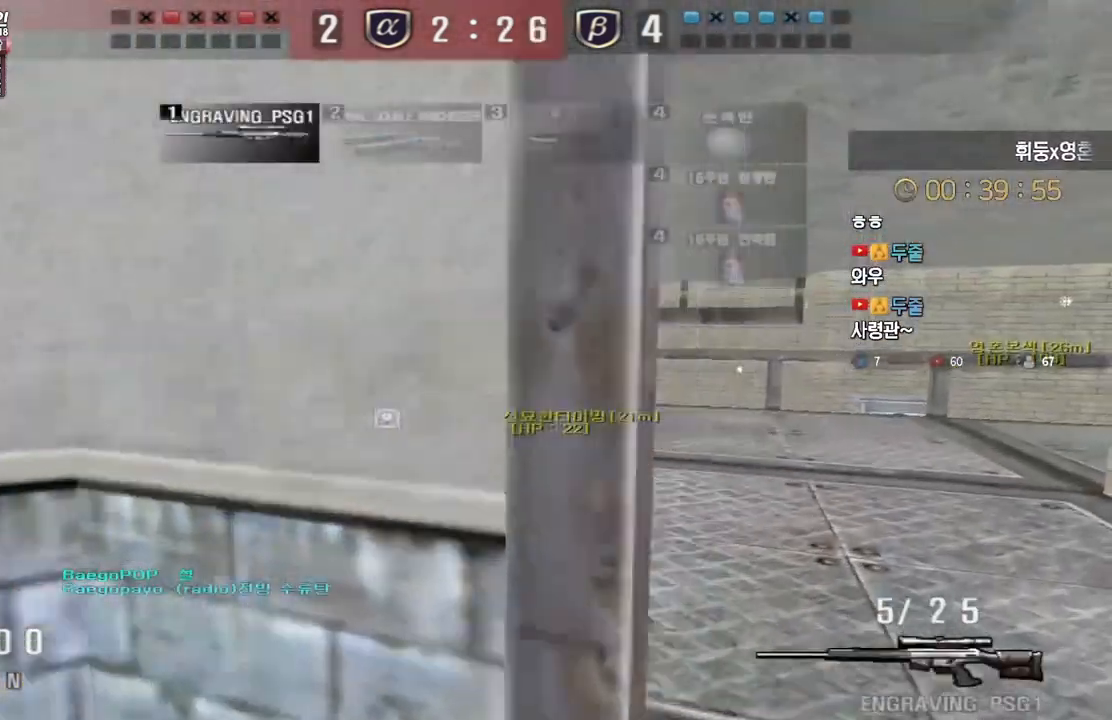
{"keys": [], "events": [[17, "d", "up"], [17, "w", "up"], [133, "d", "down"], [133, "w", "down"], [300, "shift", "up"], [417, "shift", "down"], [417, "space", "down"], [450, "d", "up"], [450, "w", "up"], [467, "shift", "up"], [500, "space", "up"]]}
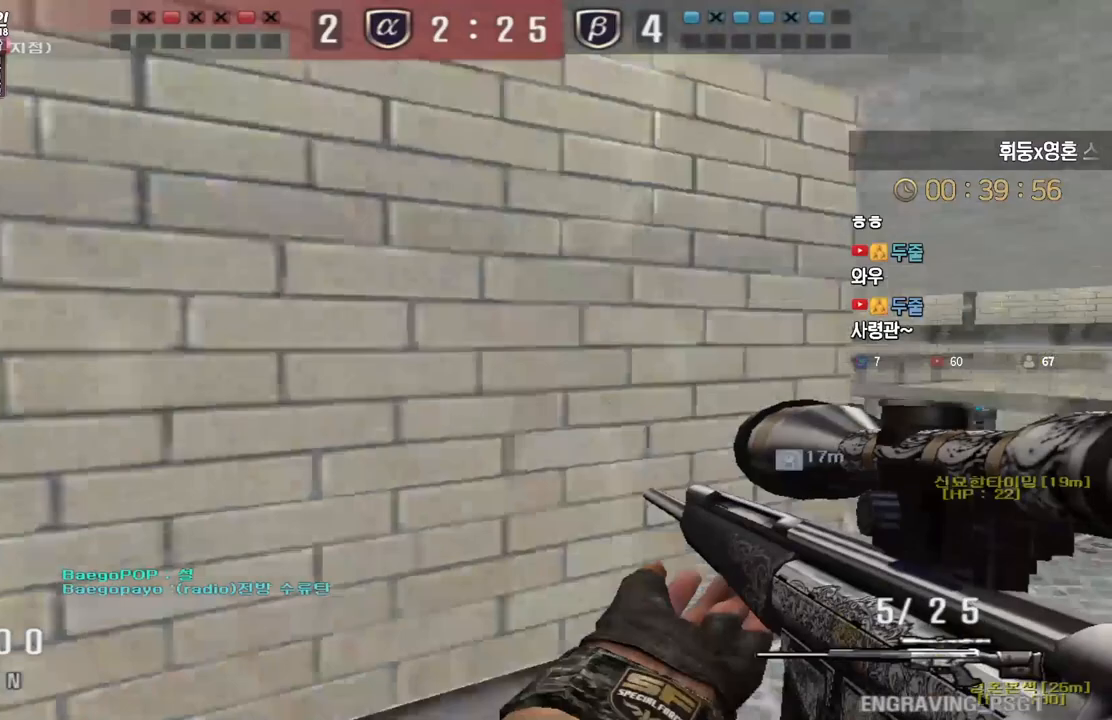
{"keys": [], "events": []}